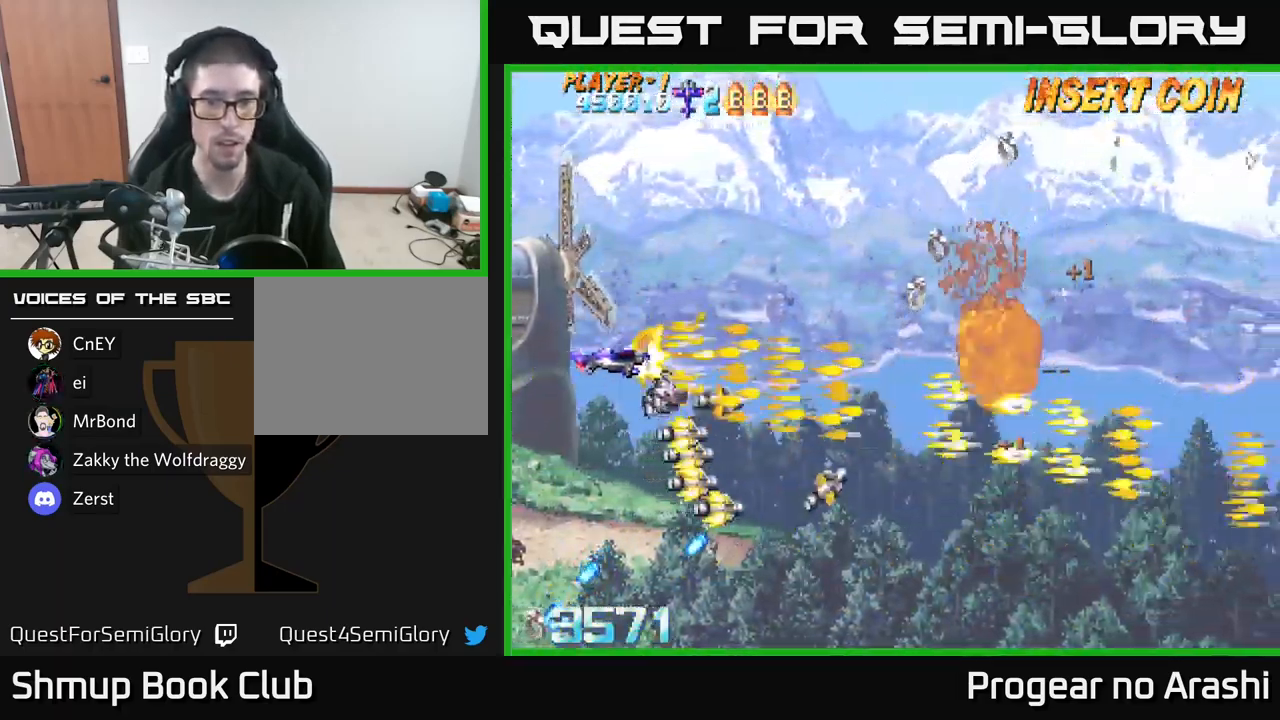
Gameplay with a controller (Xbox layout); each line is a JSON object with the inputs held at the frame after it. "events" lists button and stick changes between this image and that frame as [ms after this image, input, new state], when the widget could be followed in between.
{"buttons": ["A", "DPAD_RIGHT"], "left_stick": "center", "right_stick": "center", "events": [[184, "DPAD_UP", "up"], [200, "A", "down"], [200, "X", "up"], [284, "DPAD_DOWN", "down"], [434, "DPAD_DOWN", "up"]]}
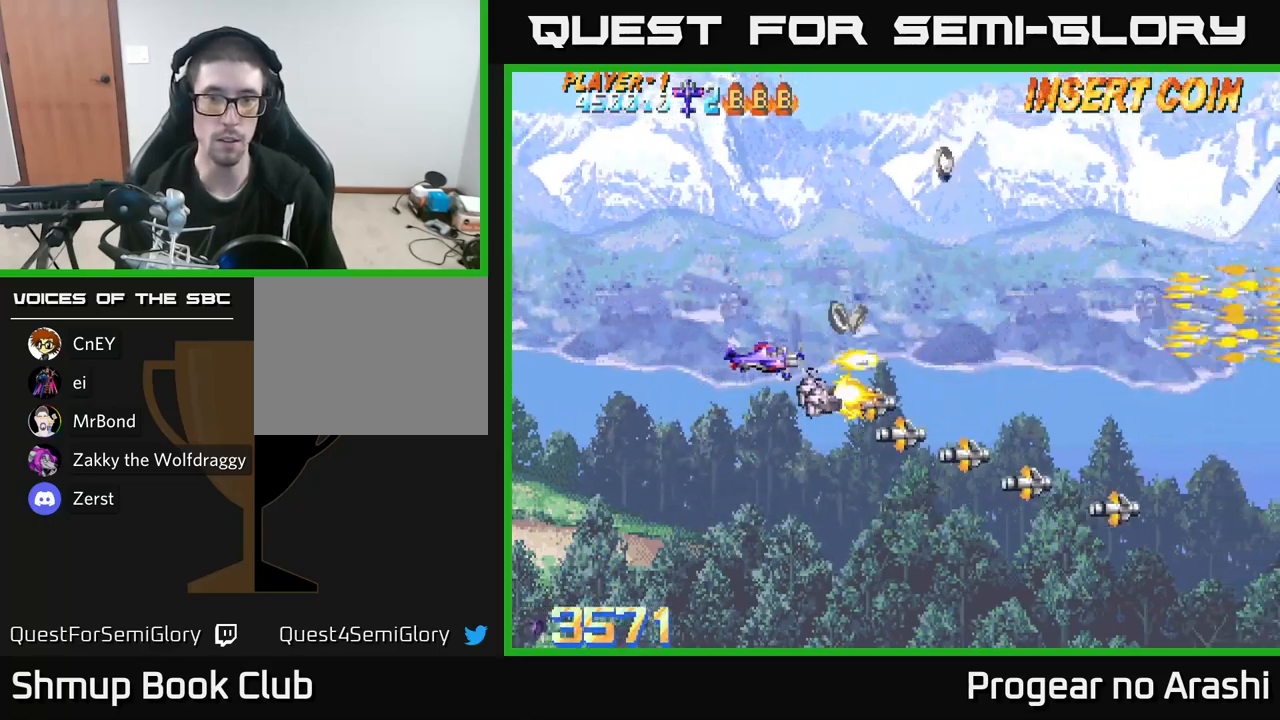
{"buttons": [], "left_stick": "center", "right_stick": "center", "events": [[184, "DPAD_RIGHT", "up"], [184, "DPAD_UP", "down"], [217, "A", "up"], [400, "DPAD_UP", "up"]]}
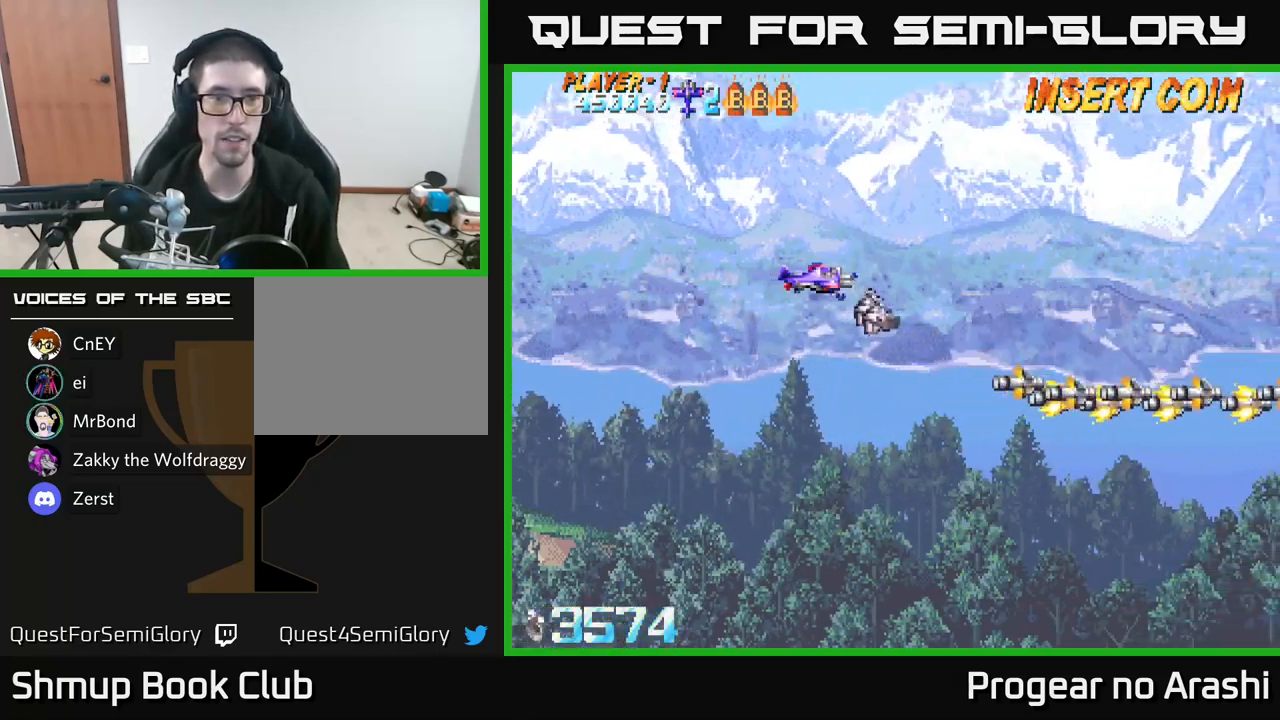
{"buttons": [], "left_stick": "center", "right_stick": "center", "events": []}
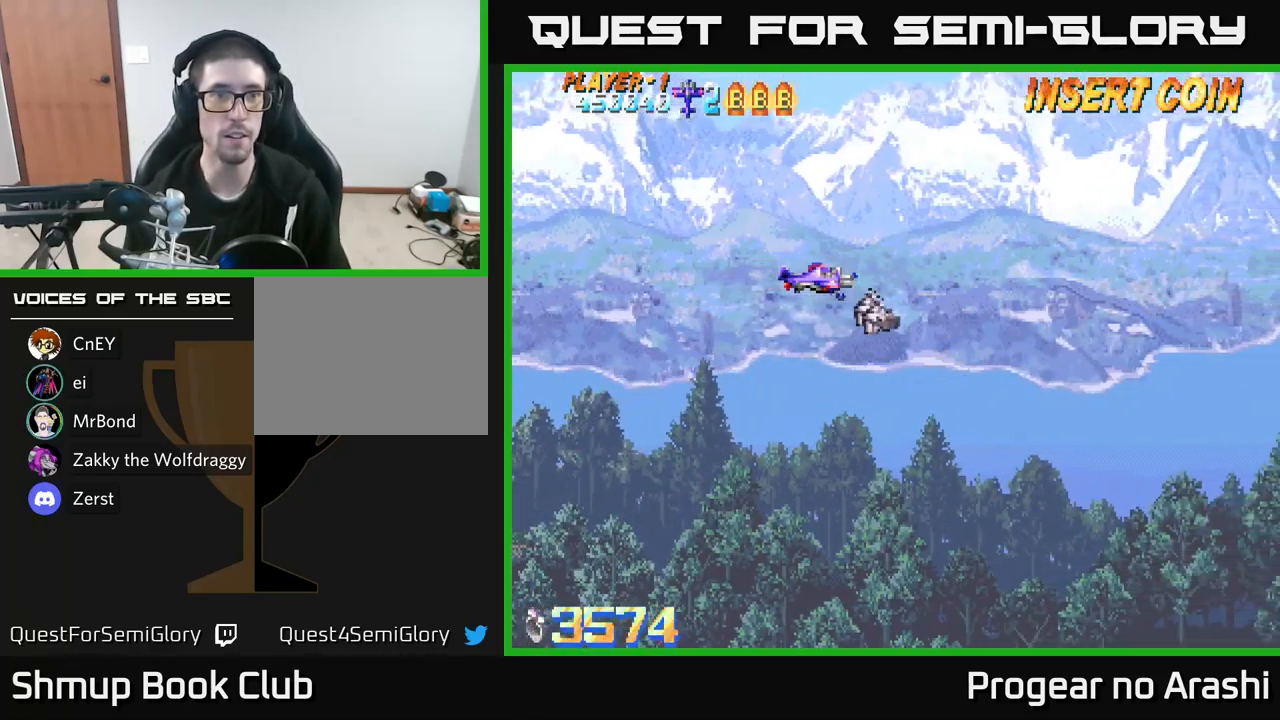
{"buttons": [], "left_stick": "center", "right_stick": "center", "events": []}
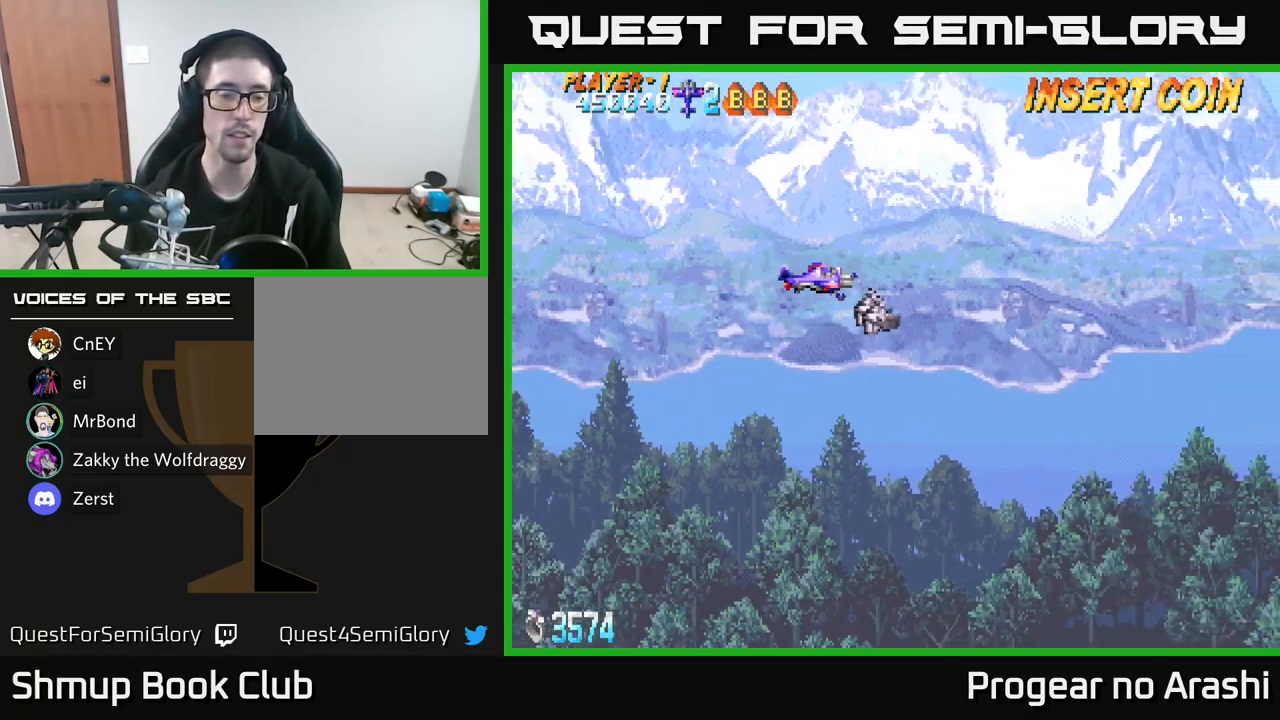
{"buttons": [], "left_stick": "center", "right_stick": "center", "events": []}
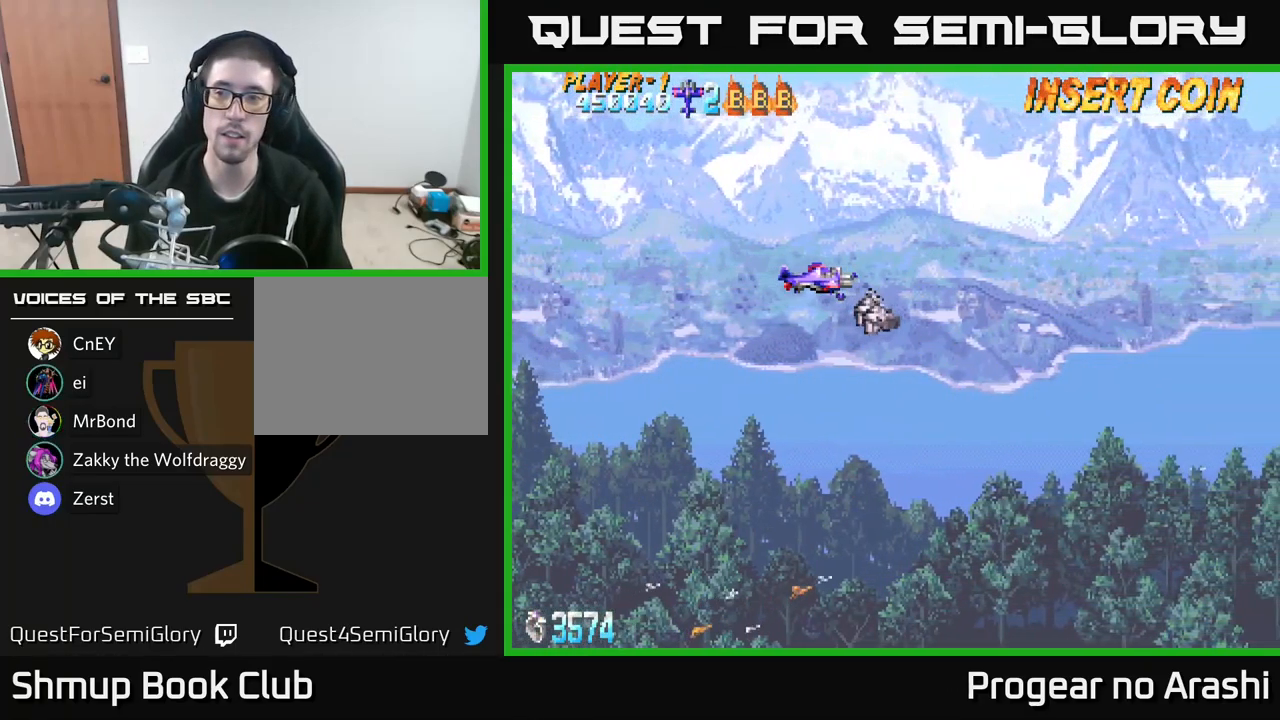
{"buttons": [], "left_stick": "center", "right_stick": "center", "events": []}
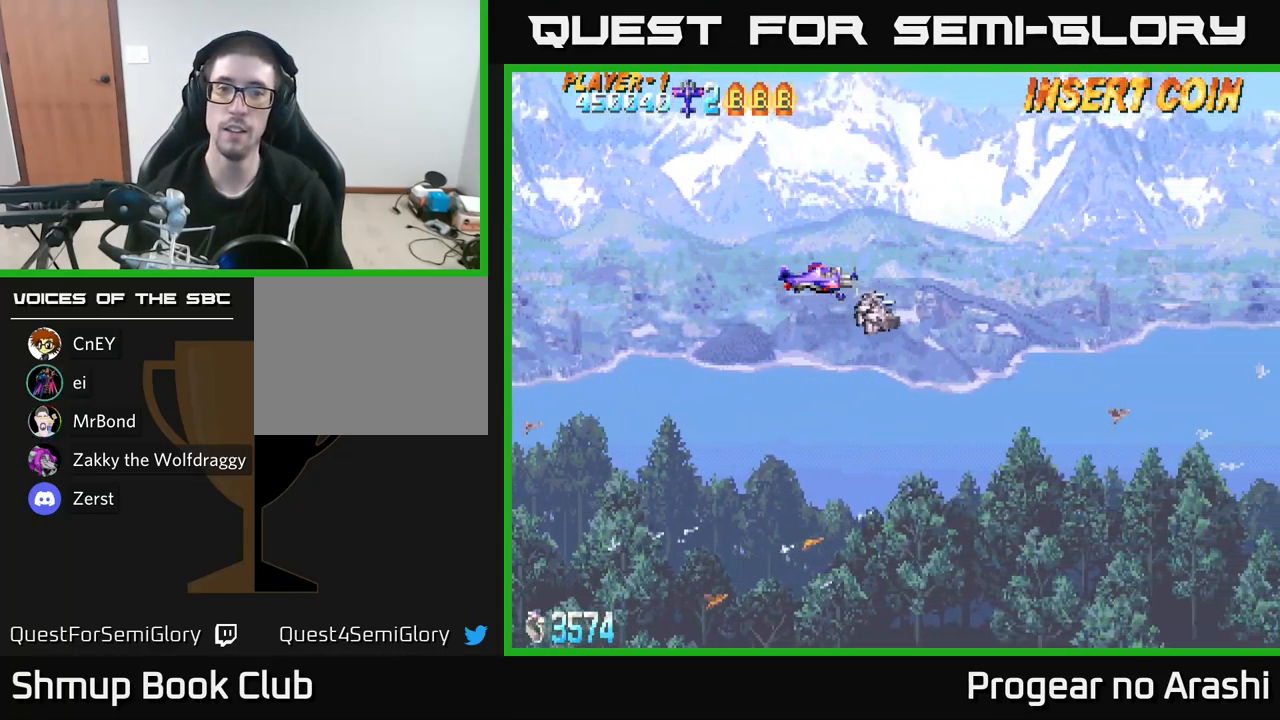
{"buttons": [], "left_stick": "center", "right_stick": "center", "events": []}
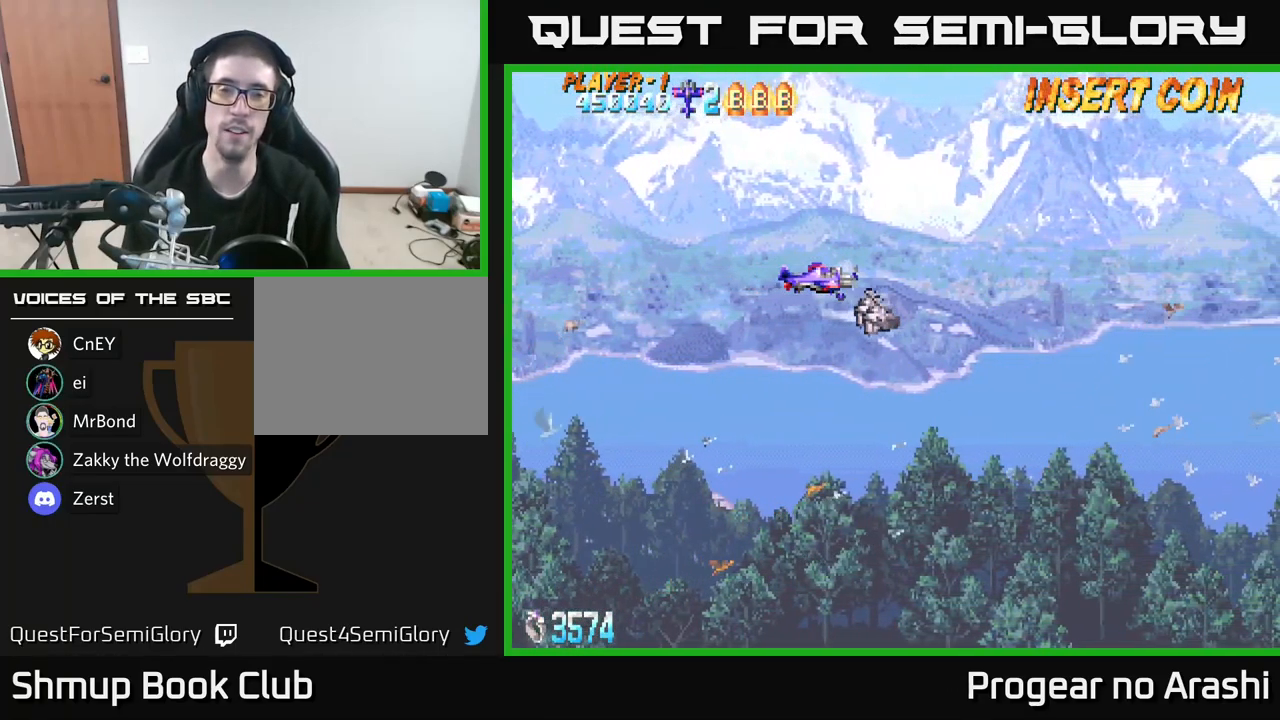
{"buttons": [], "left_stick": "center", "right_stick": "center", "events": []}
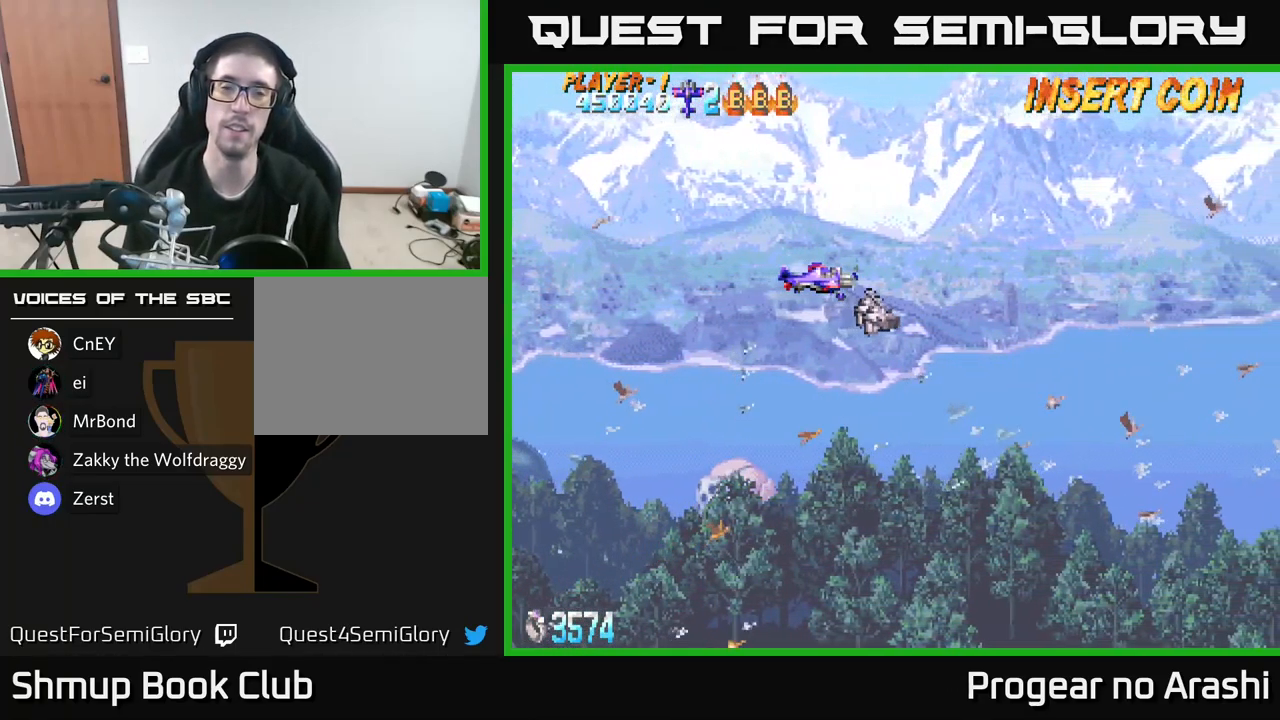
{"buttons": ["X", "DPAD_RIGHT"], "left_stick": "center", "right_stick": "center", "events": [[184, "DPAD_DOWN", "down"], [350, "X", "down"], [434, "DPAD_RIGHT", "down"], [484, "DPAD_DOWN", "up"]]}
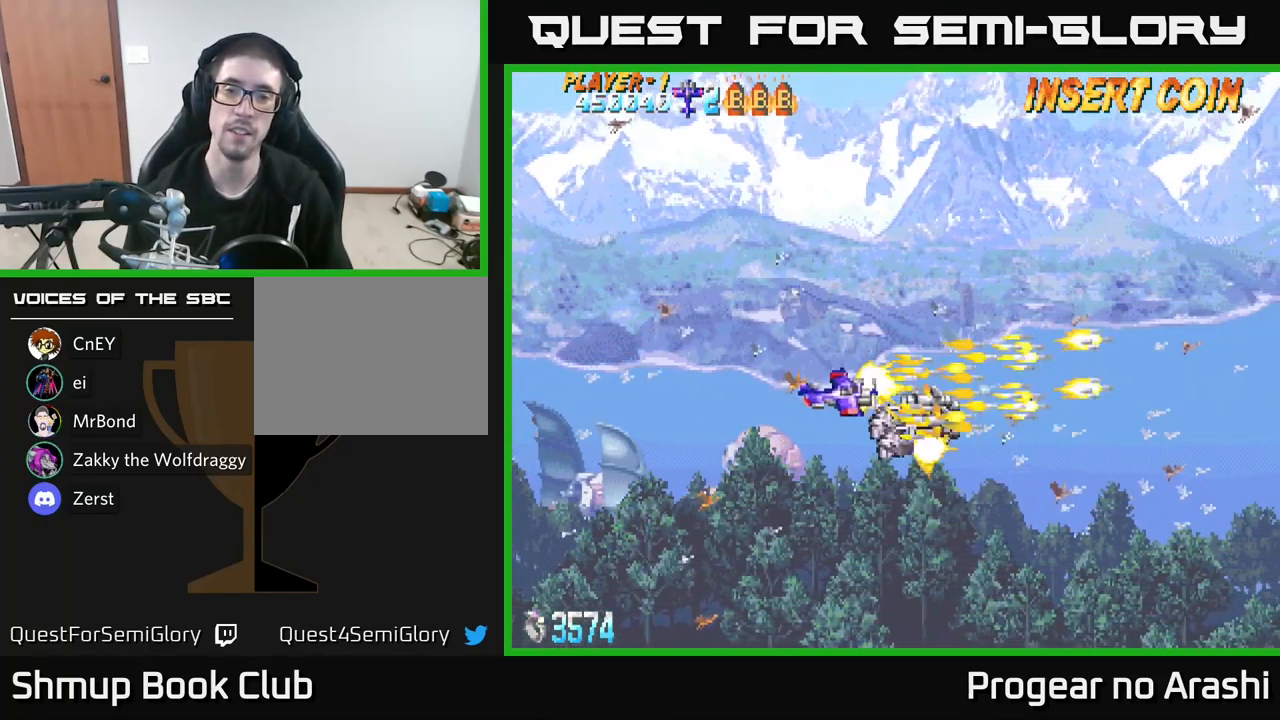
{"buttons": ["X"], "left_stick": "center", "right_stick": "center", "events": [[50, "DPAD_RIGHT", "up"]]}
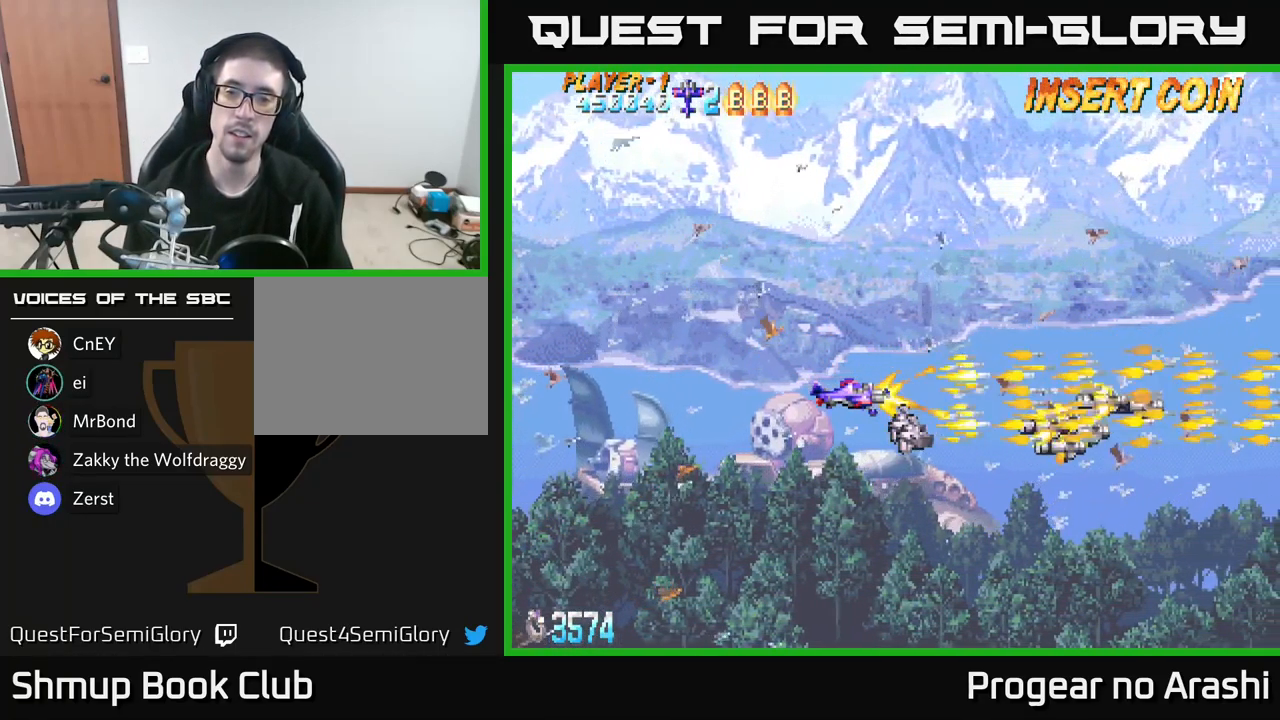
{"buttons": ["X"], "left_stick": "center", "right_stick": "center", "events": []}
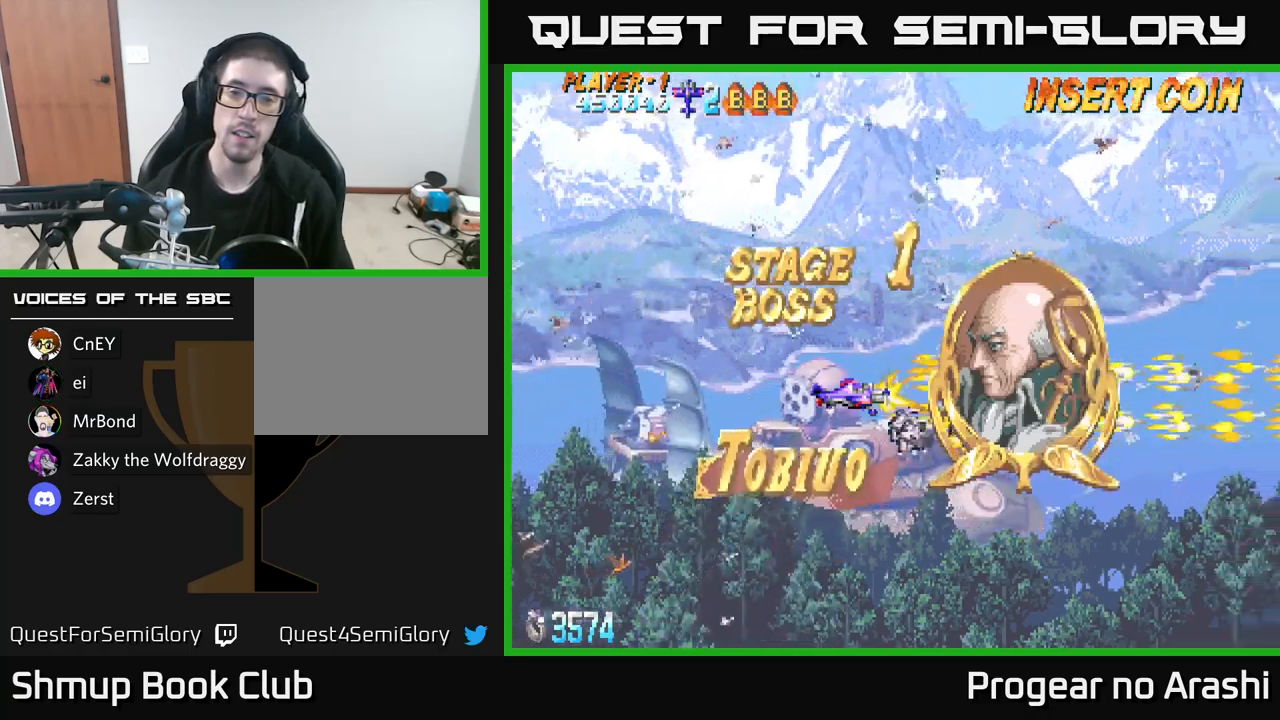
{"buttons": ["X"], "left_stick": "center", "right_stick": "center", "events": []}
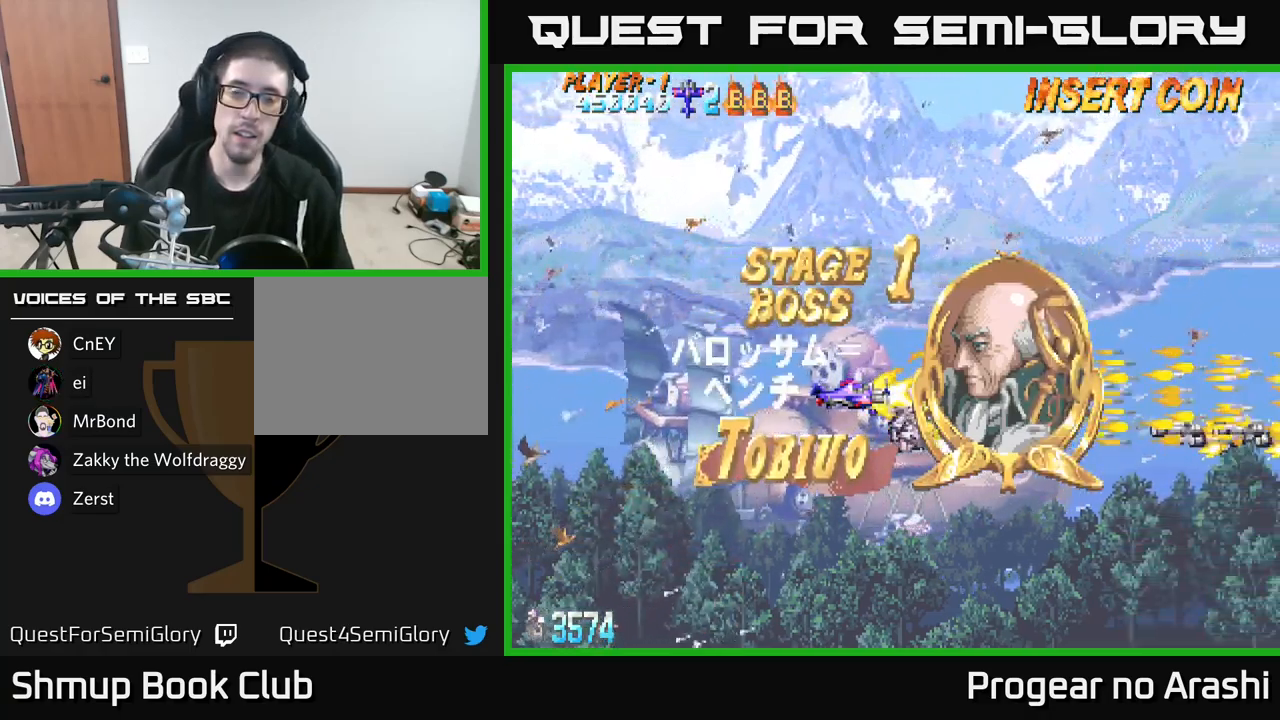
{"buttons": ["X"], "left_stick": "center", "right_stick": "center", "events": []}
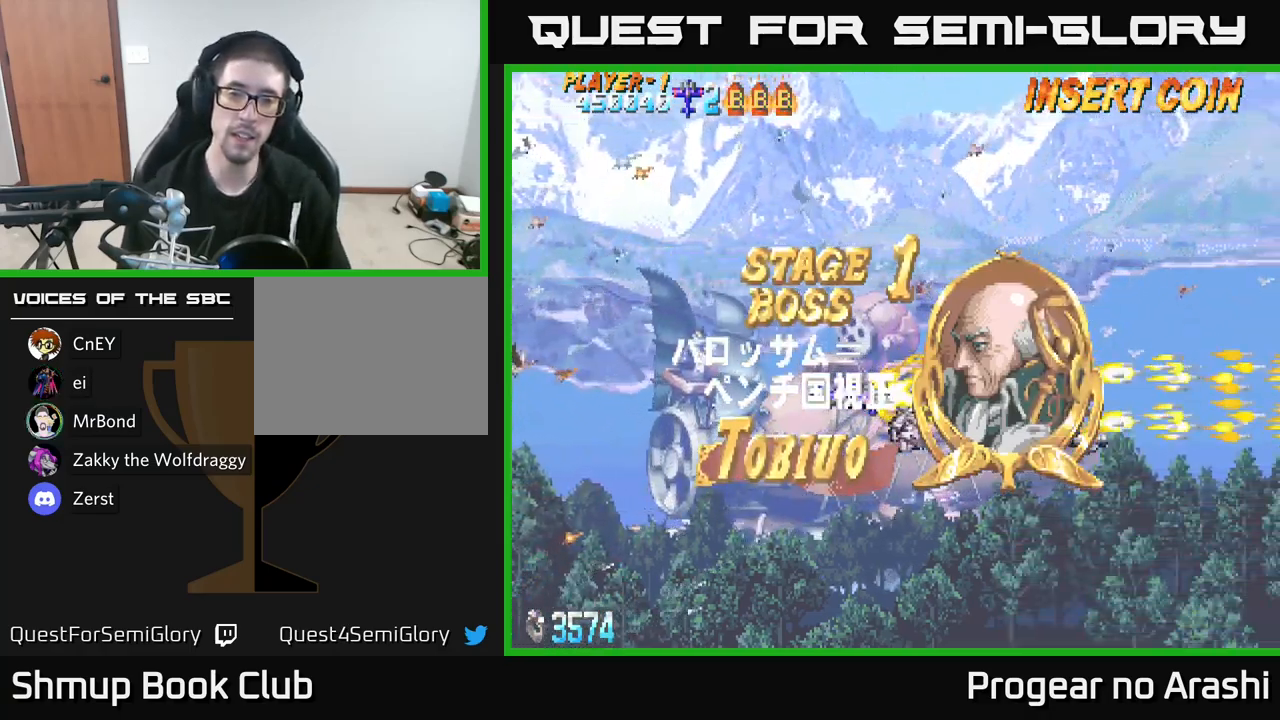
{"buttons": ["X"], "left_stick": "center", "right_stick": "center", "events": []}
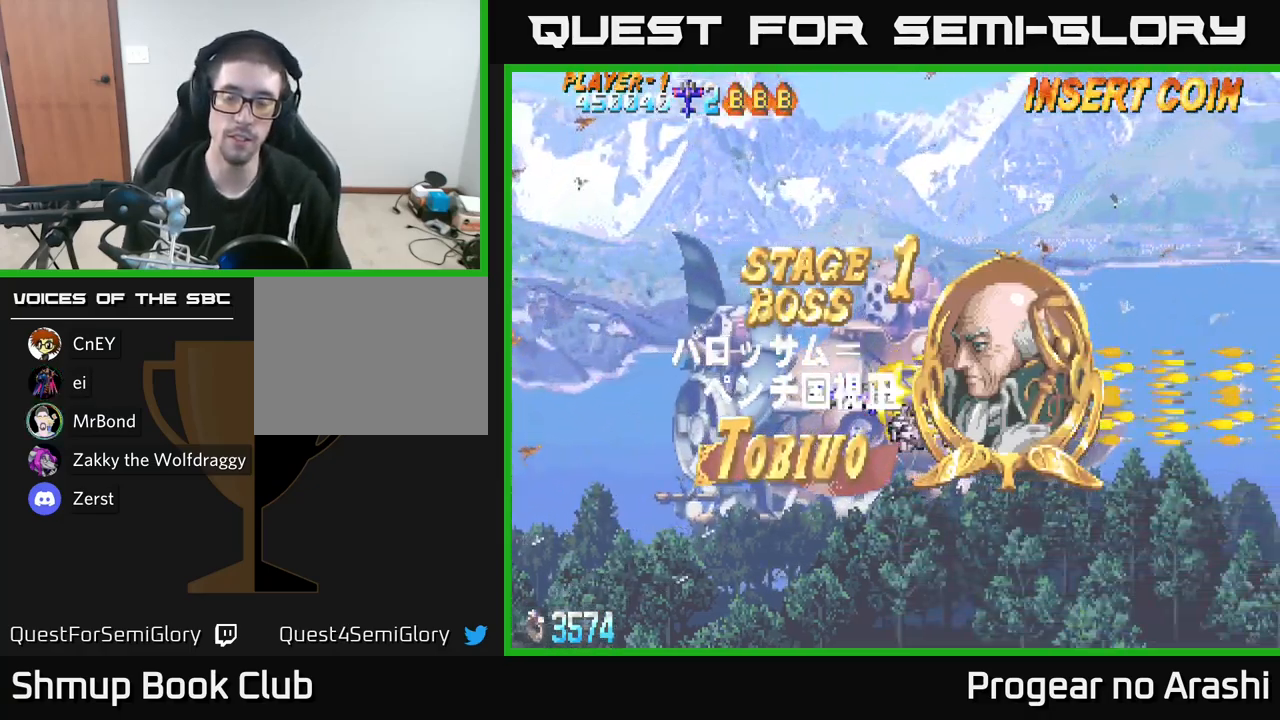
{"buttons": ["X"], "left_stick": "center", "right_stick": "center", "events": []}
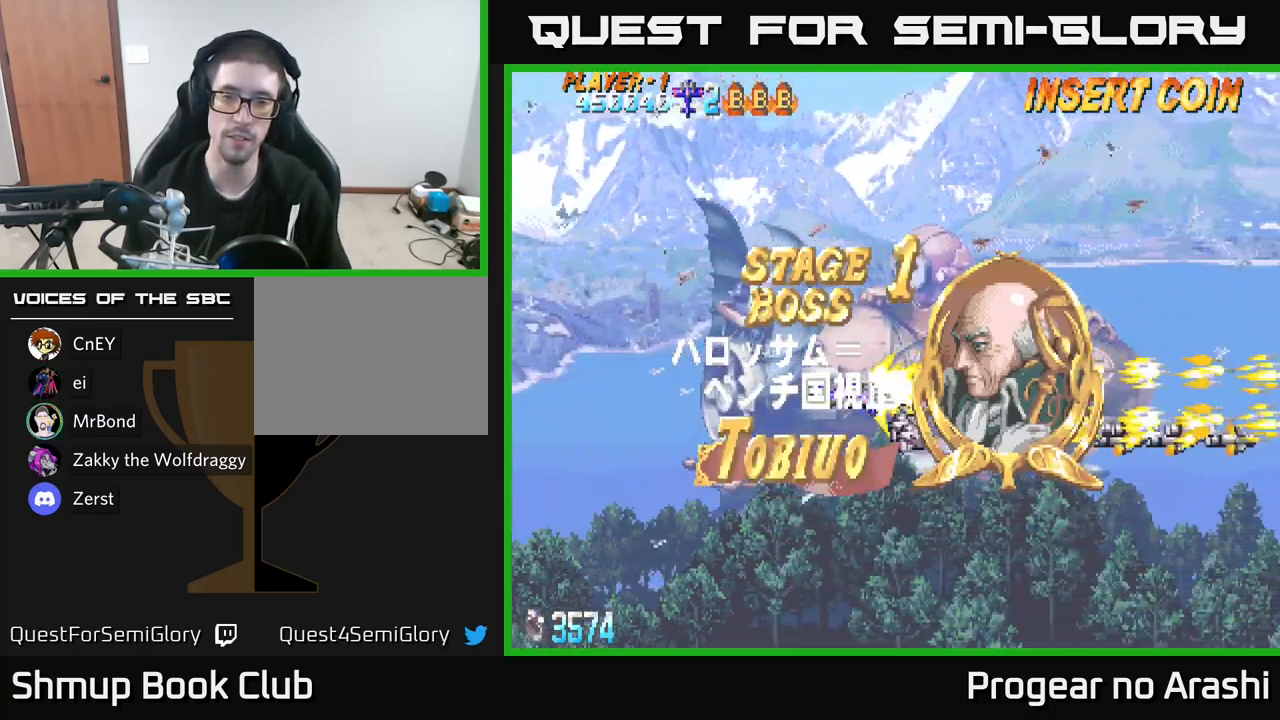
{"buttons": ["X"], "left_stick": "center", "right_stick": "center", "events": [[133, "DPAD_LEFT", "down"], [133, "DPAD_UP", "down"], [383, "DPAD_LEFT", "up"], [450, "DPAD_UP", "up"]]}
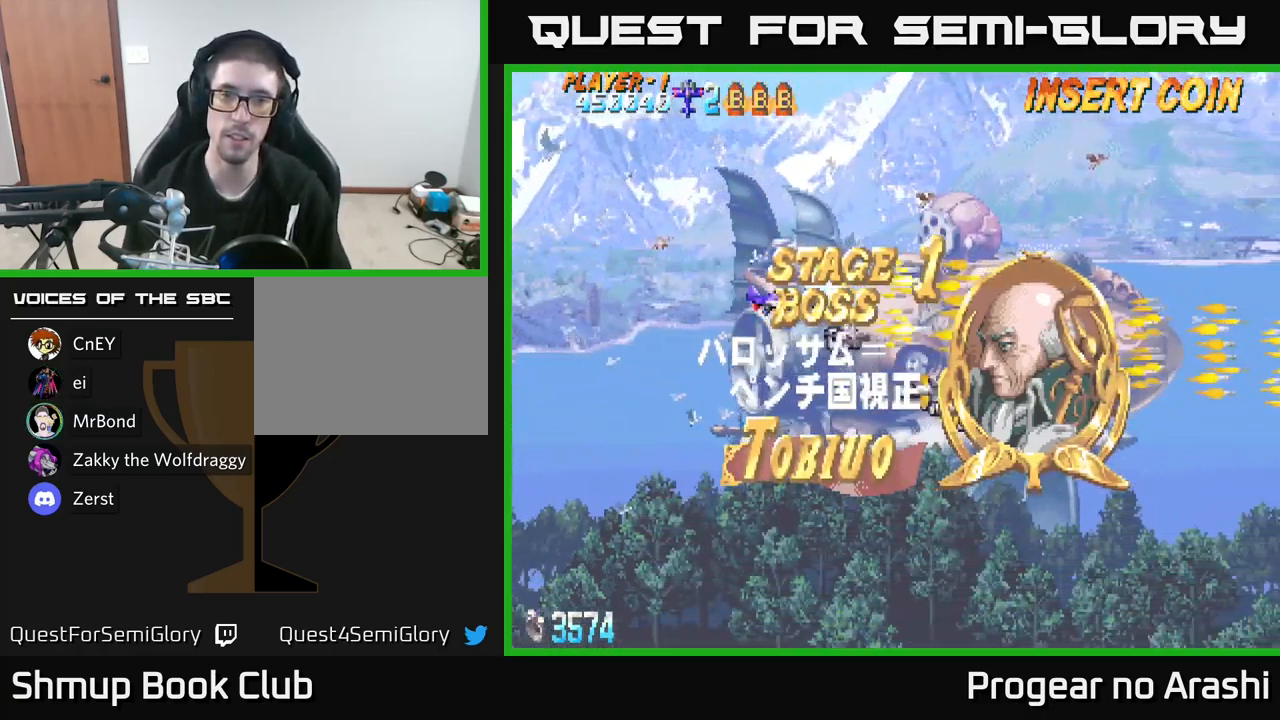
{"buttons": ["X"], "left_stick": "center", "right_stick": "center", "events": []}
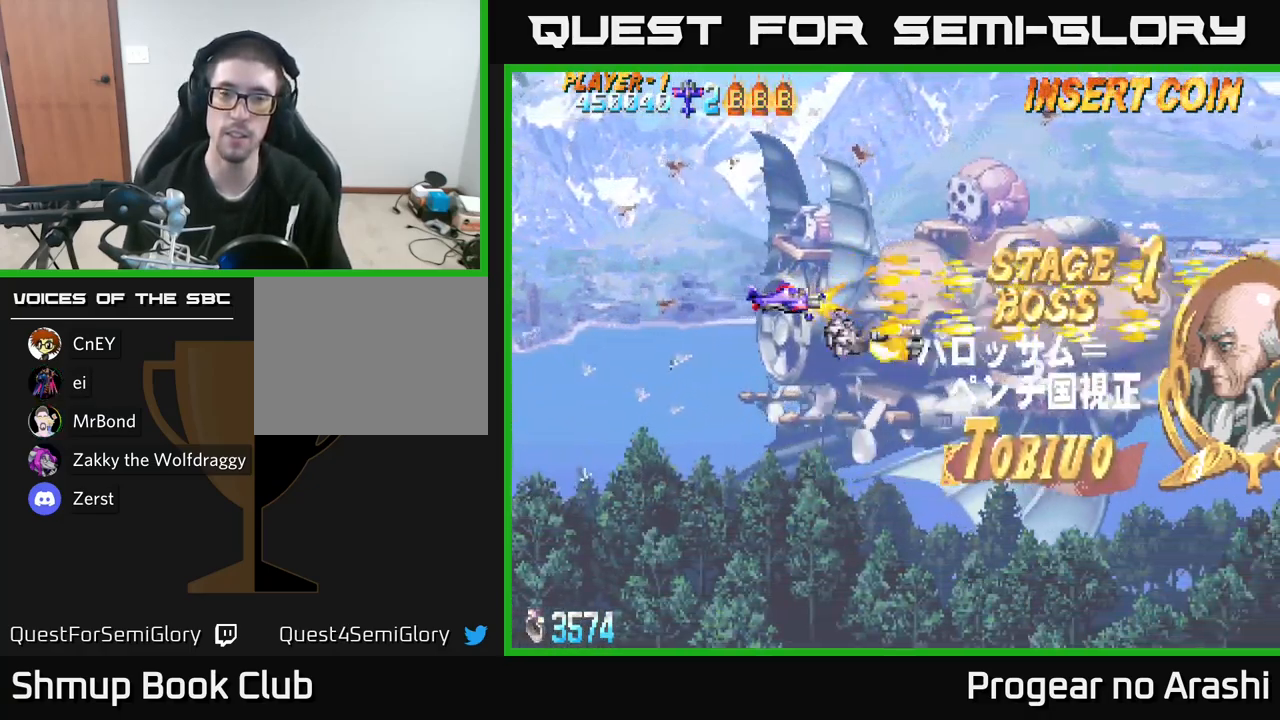
{"buttons": ["X", "DPAD_UP"], "left_stick": "center", "right_stick": "center", "events": [[316, "DPAD_UP", "down"]]}
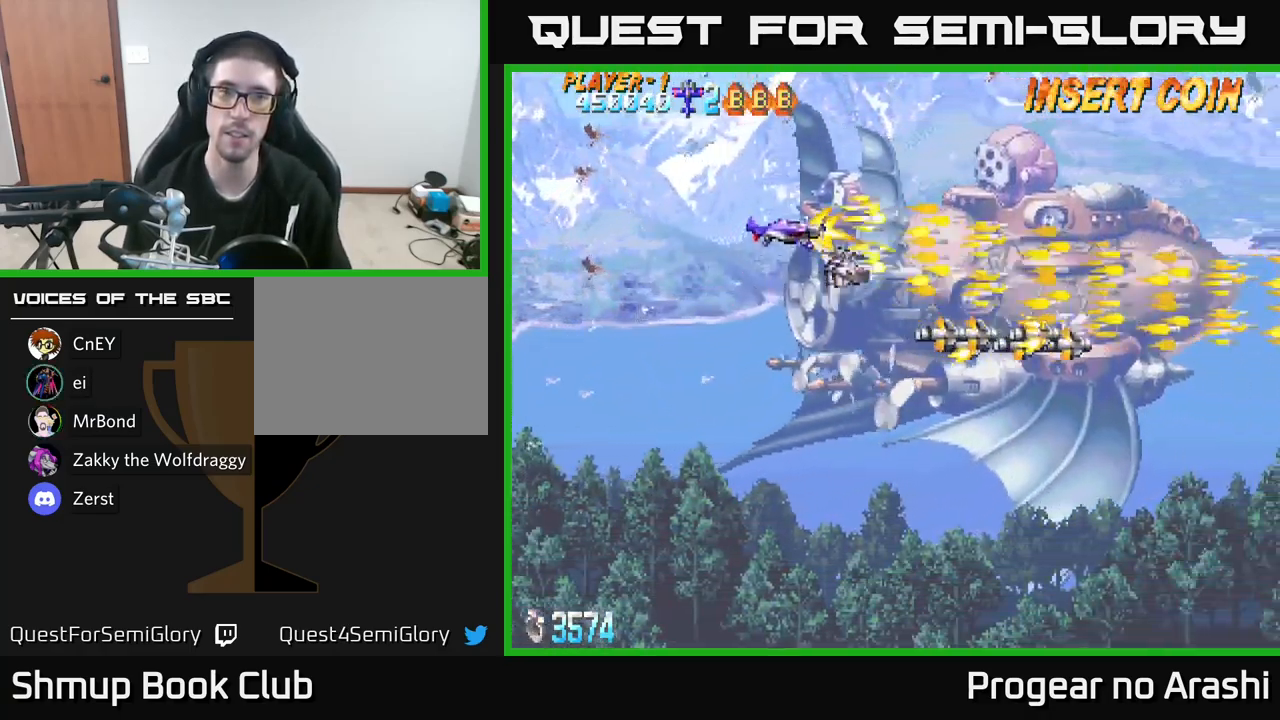
{"buttons": ["X"], "left_stick": "center", "right_stick": "center", "events": [[50, "DPAD_LEFT", "down"], [200, "DPAD_LEFT", "up"], [250, "DPAD_RIGHT", "down"], [300, "DPAD_UP", "up"], [366, "DPAD_RIGHT", "up"]]}
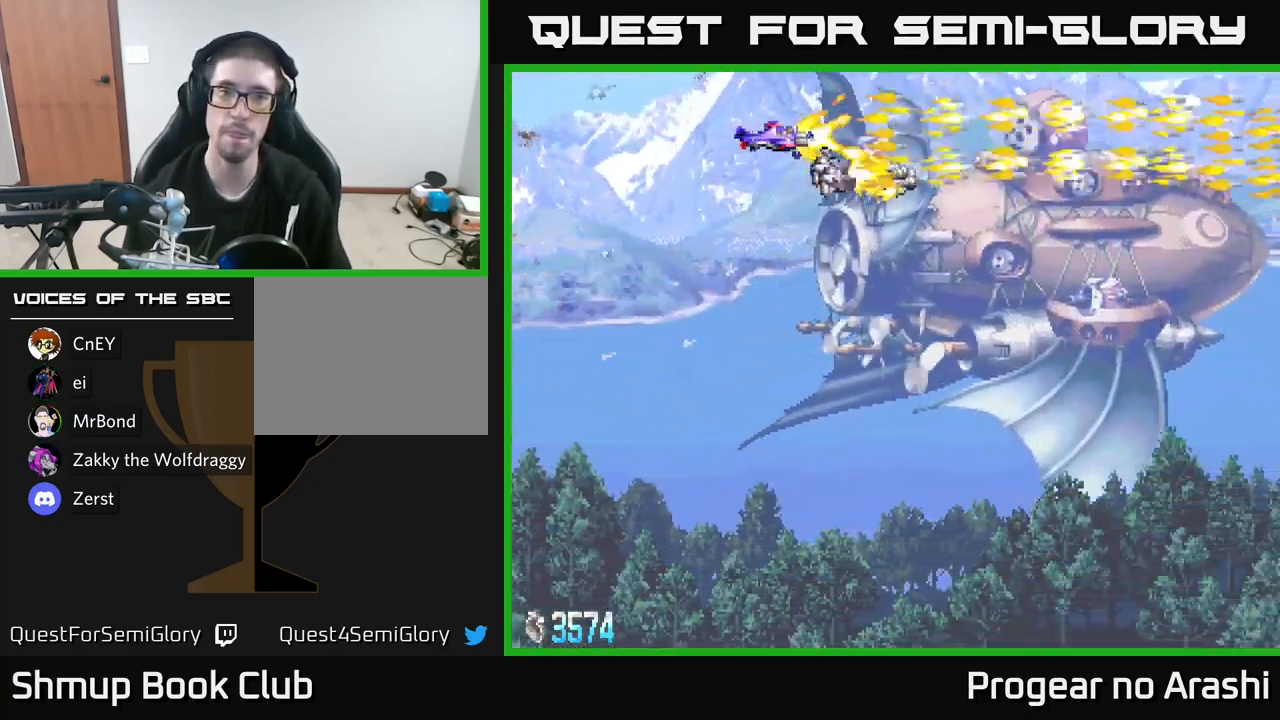
{"buttons": ["X"], "left_stick": "center", "right_stick": "center", "events": []}
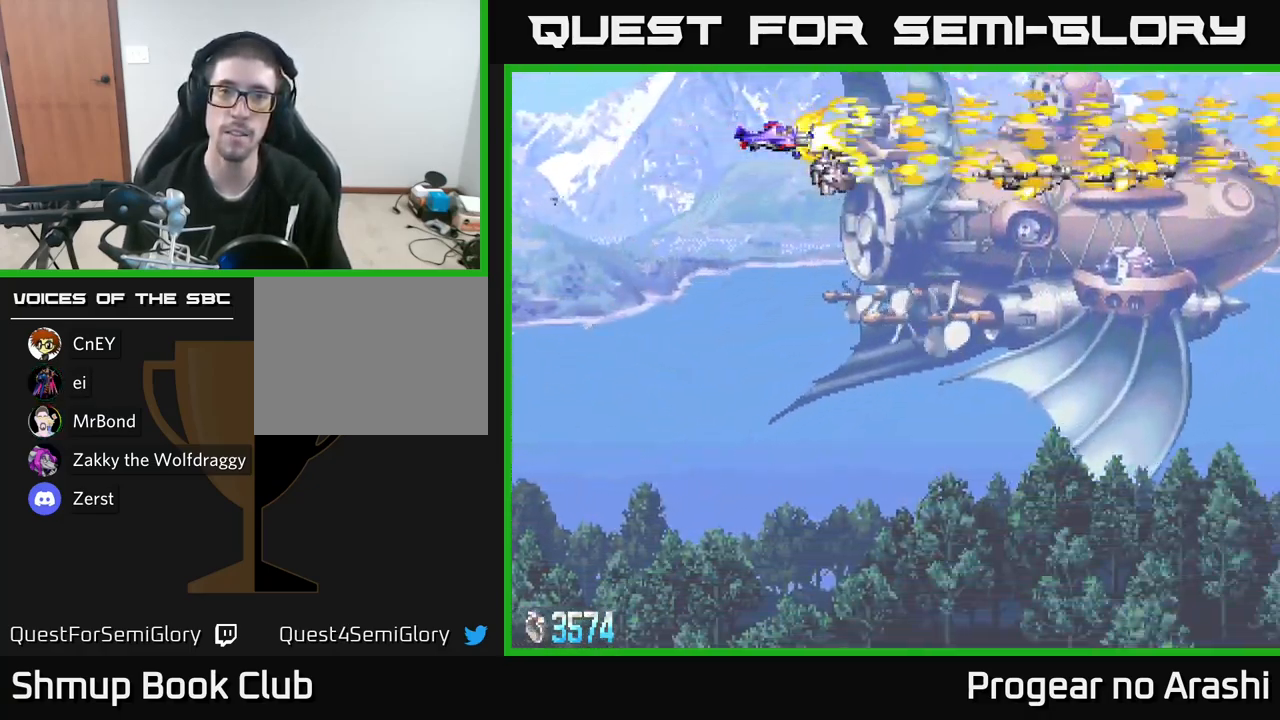
{"buttons": ["X"], "left_stick": "center", "right_stick": "center", "events": [[83, "DPAD_UP", "down"], [233, "DPAD_UP", "up"]]}
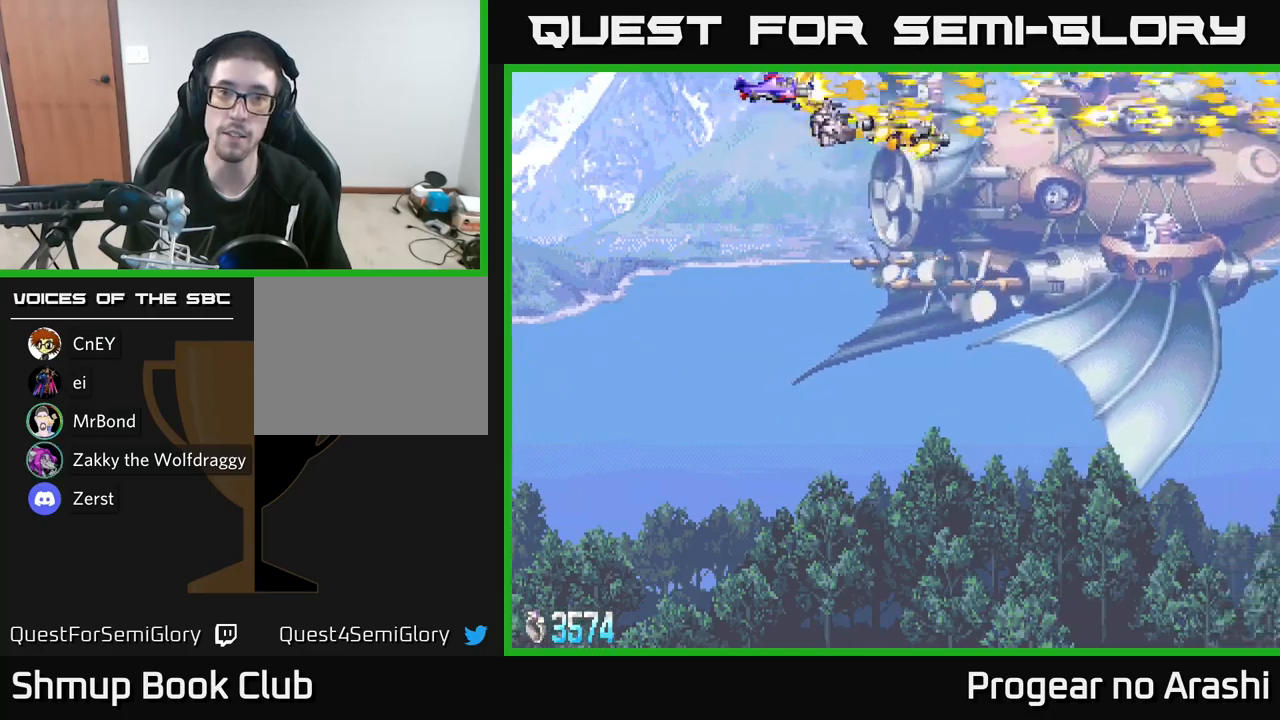
{"buttons": ["X"], "left_stick": "center", "right_stick": "center", "events": []}
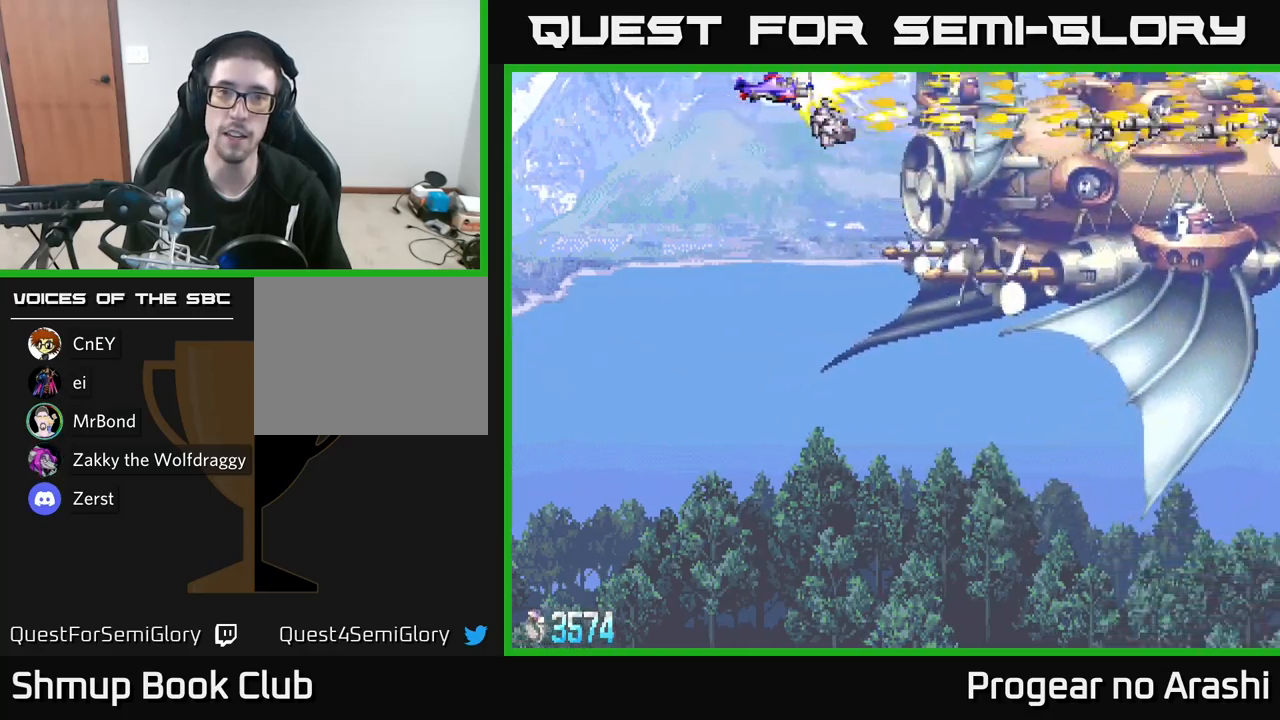
{"buttons": ["X"], "left_stick": "center", "right_stick": "center", "events": [[67, "DPAD_RIGHT", "down"], [267, "DPAD_RIGHT", "up"]]}
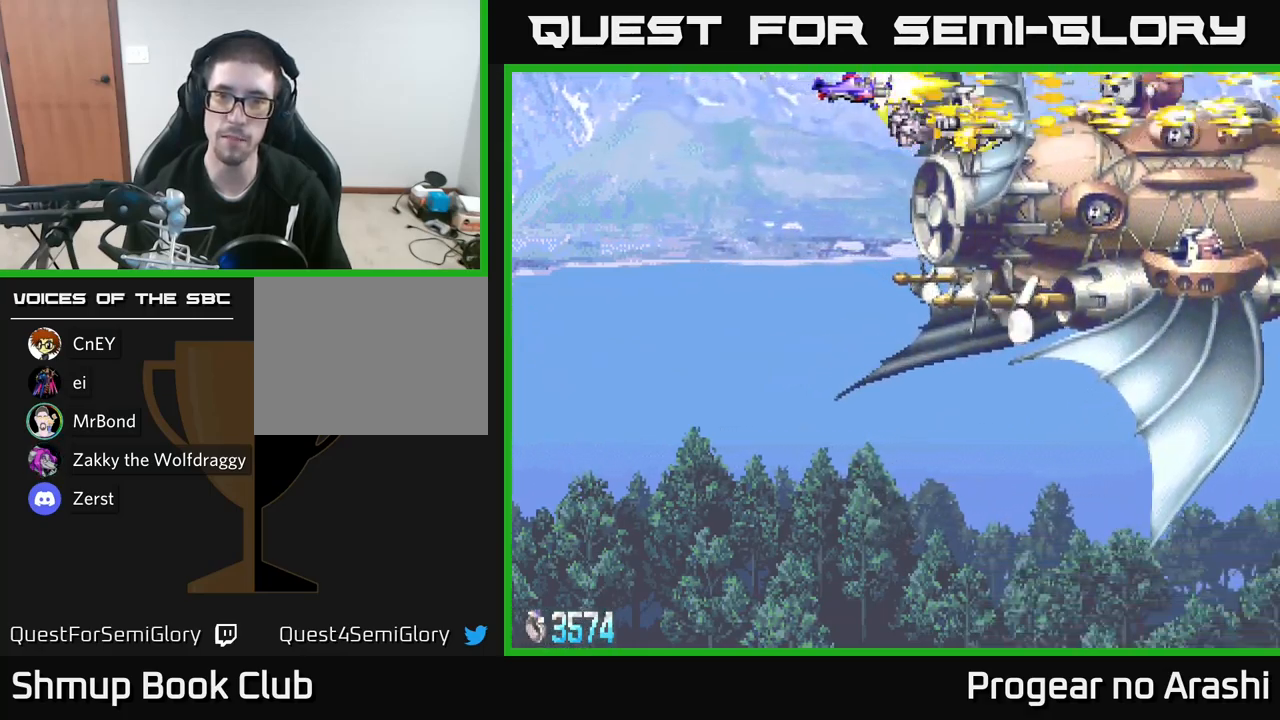
{"buttons": ["X"], "left_stick": "center", "right_stick": "center", "events": [[300, "DPAD_DOWN", "down"], [383, "DPAD_DOWN", "up"]]}
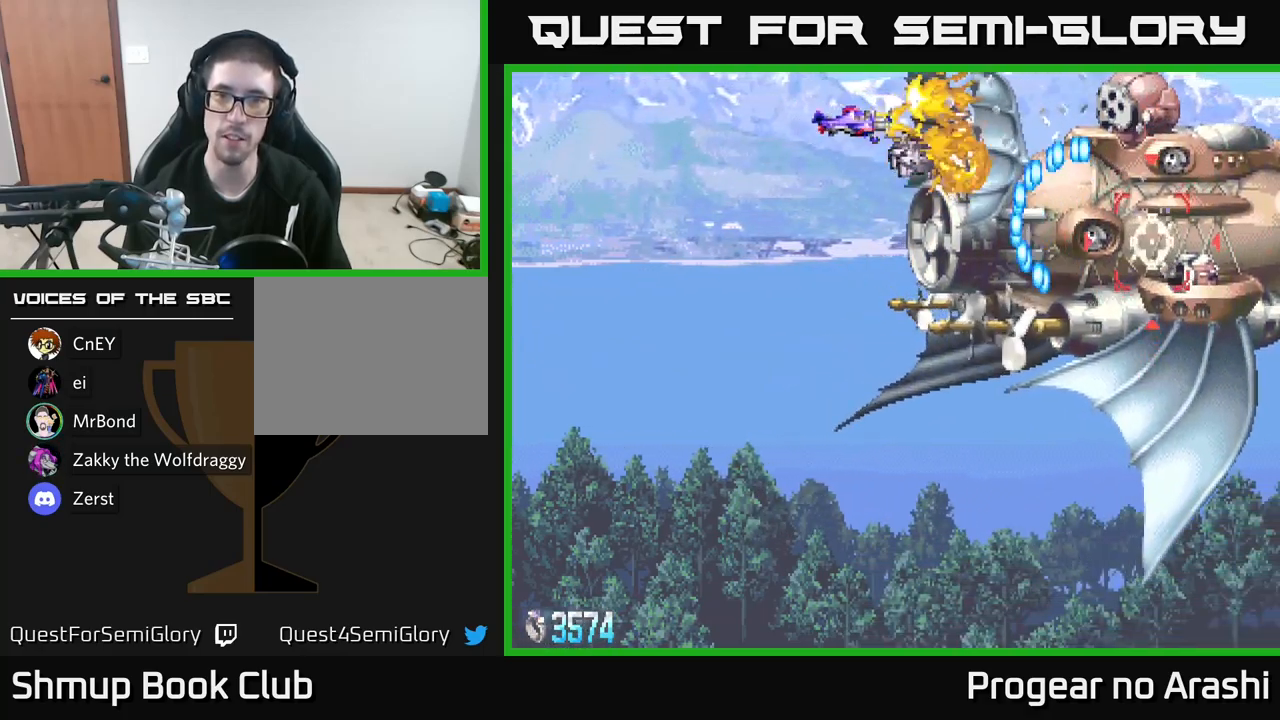
{"buttons": ["DPAD_UP", "DPAD_LEFT"], "left_stick": "center", "right_stick": "center", "events": [[150, "X", "up"], [167, "DPAD_LEFT", "down"], [217, "DPAD_DOWN", "down"], [400, "DPAD_DOWN", "up"], [500, "DPAD_UP", "down"]]}
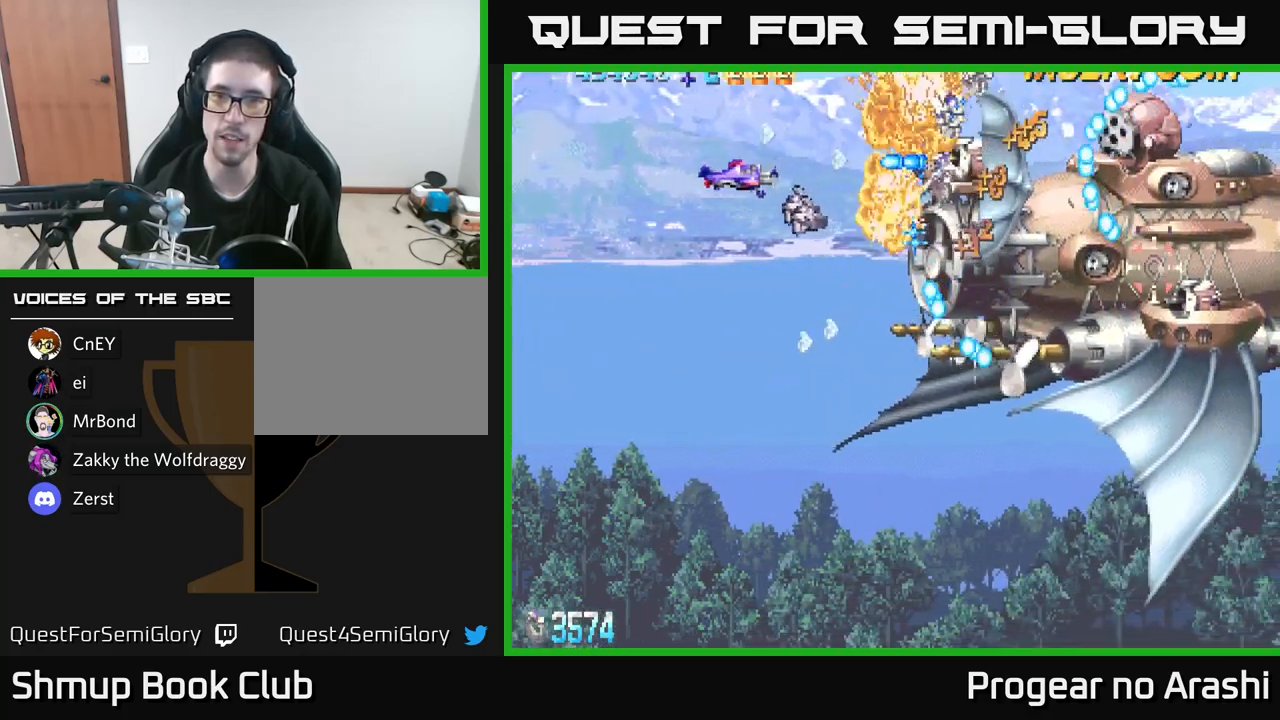
{"buttons": ["A", "DPAD_DOWN", "DPAD_LEFT"], "left_stick": "center", "right_stick": "center", "events": [[17, "DPAD_LEFT", "up"], [100, "DPAD_RIGHT", "down"], [133, "DPAD_UP", "up"], [150, "DPAD_RIGHT", "up"], [283, "DPAD_LEFT", "down"], [333, "X", "down"], [350, "DPAD_DOWN", "down"], [450, "A", "down"], [500, "X", "up"]]}
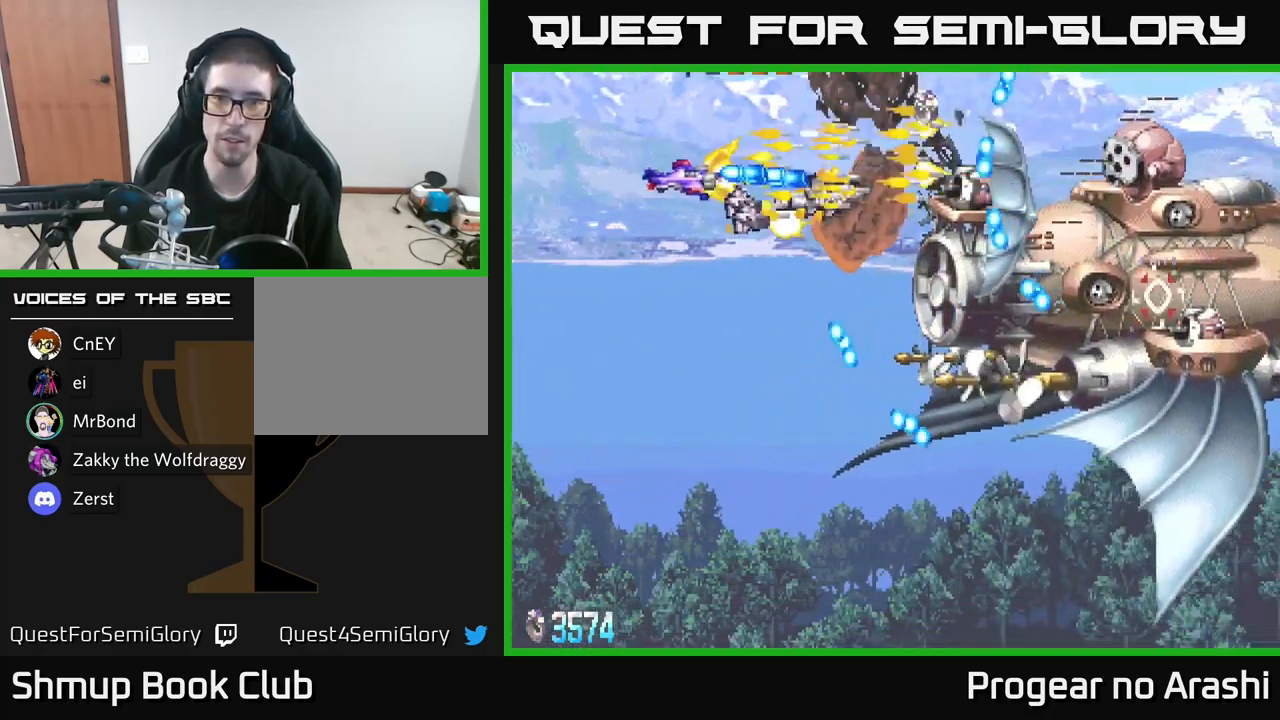
{"buttons": ["X", "DPAD_RIGHT"], "left_stick": "center", "right_stick": "center", "events": [[117, "DPAD_LEFT", "up"], [217, "DPAD_DOWN", "up"], [217, "DPAD_RIGHT", "down"], [367, "DPAD_UP", "down"], [483, "X", "down"], [500, "A", "up"], [500, "DPAD_UP", "up"]]}
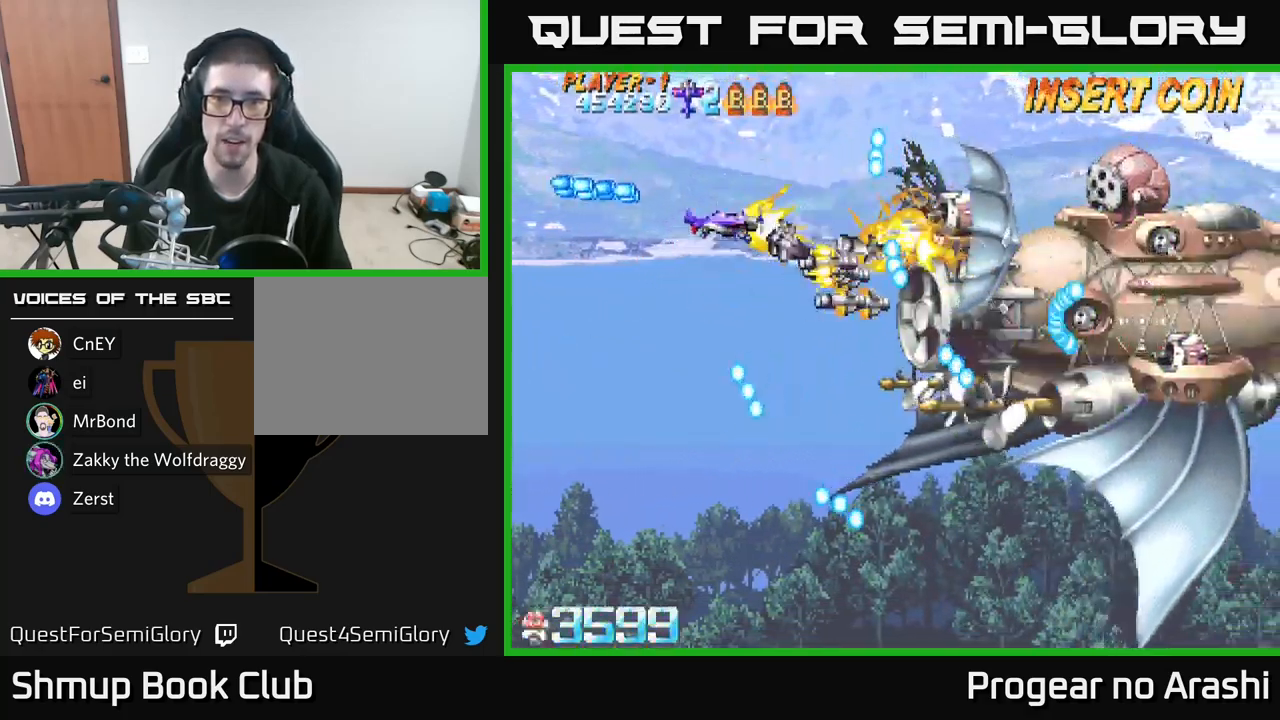
{"buttons": ["X"], "left_stick": "center", "right_stick": "center", "events": [[33, "DPAD_RIGHT", "up"], [67, "DPAD_DOWN", "down"], [167, "DPAD_DOWN", "up"], [167, "DPAD_LEFT", "down"], [350, "DPAD_UP", "down"], [367, "DPAD_LEFT", "up"], [383, "DPAD_UP", "up"]]}
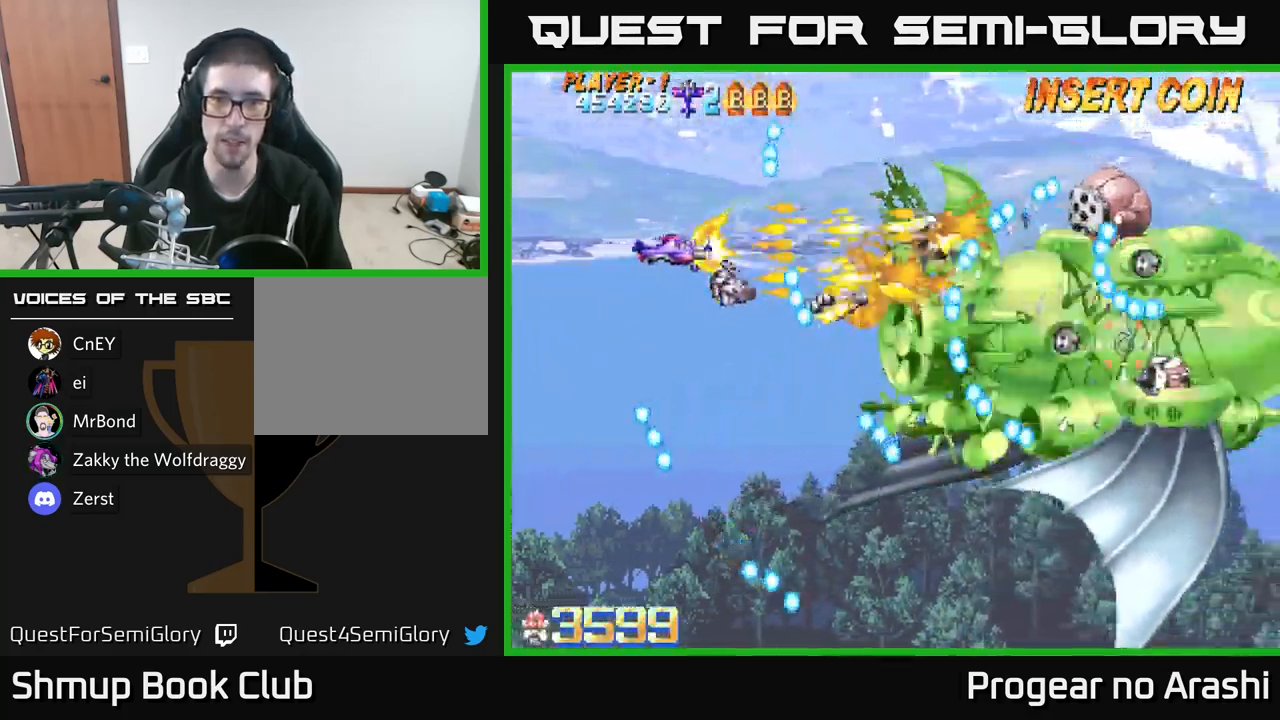
{"buttons": ["X", "DPAD_LEFT"], "left_stick": "center", "right_stick": "center", "events": [[150, "DPAD_UP", "down"], [183, "DPAD_RIGHT", "down"], [200, "DPAD_UP", "up"], [283, "DPAD_RIGHT", "up"], [400, "DPAD_LEFT", "down"]]}
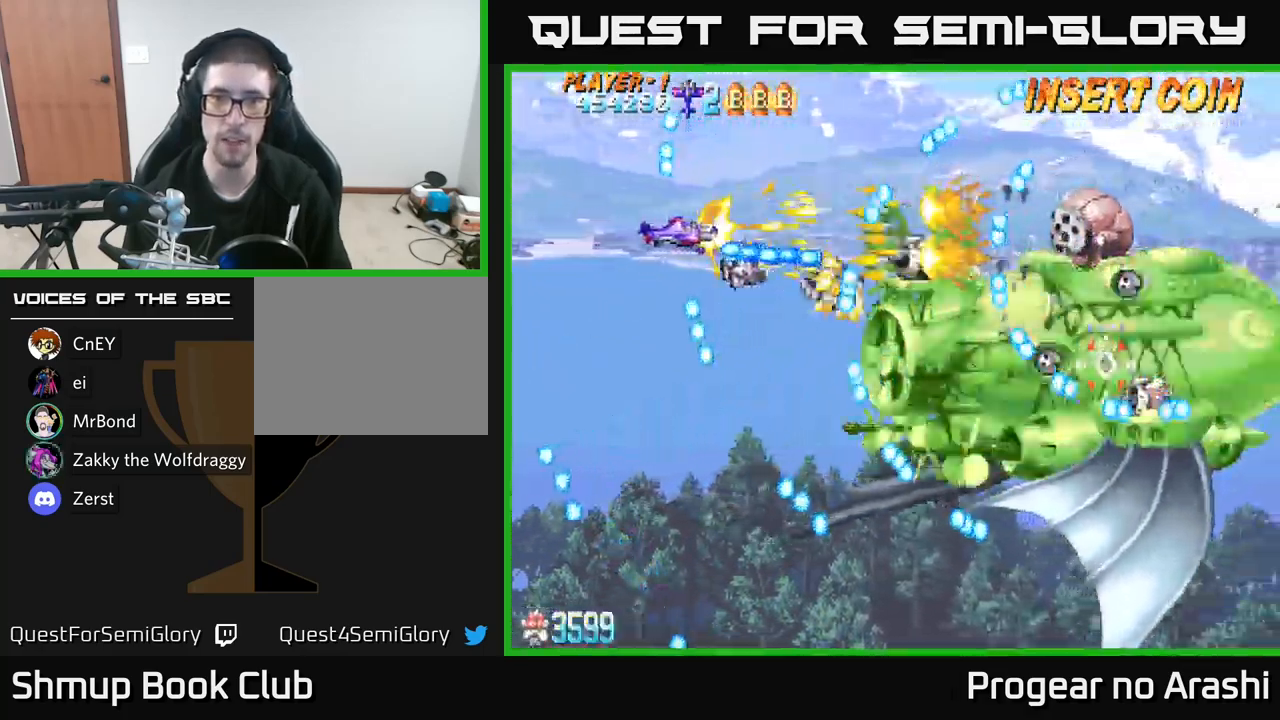
{"buttons": ["DPAD_UP", "DPAD_LEFT"], "left_stick": "center", "right_stick": "center", "events": [[83, "DPAD_LEFT", "up"], [117, "X", "up"], [150, "DPAD_RIGHT", "down"], [217, "DPAD_RIGHT", "up"], [400, "DPAD_LEFT", "down"], [400, "DPAD_UP", "down"]]}